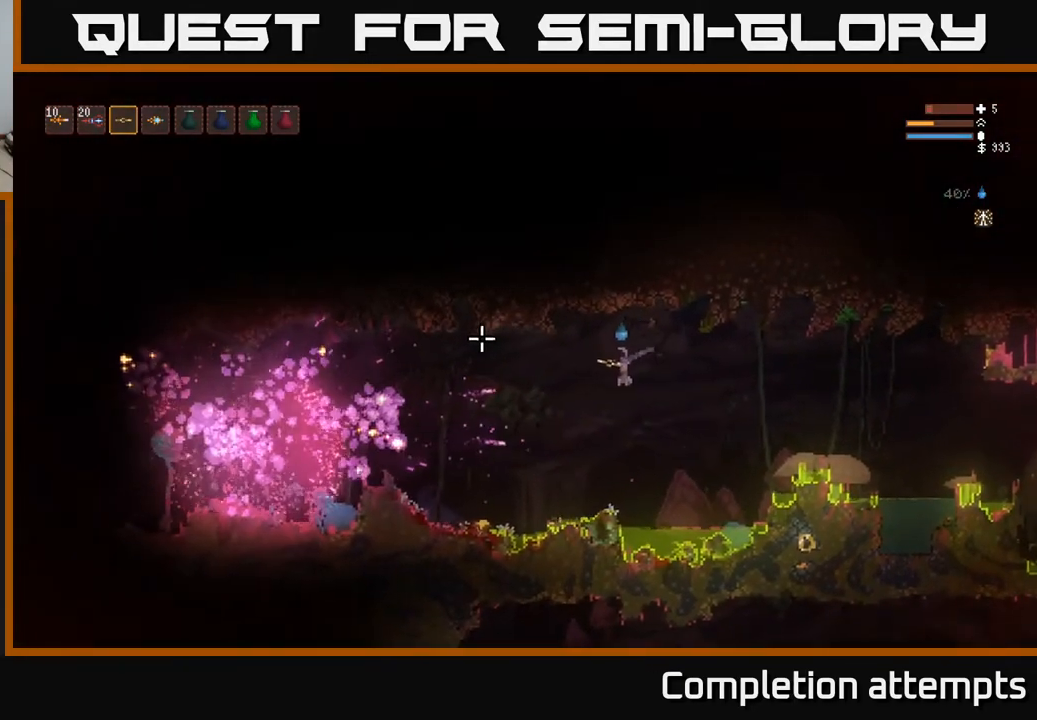
Gameplay with a controller (Xbox layout); each line is a JSON object with the inputs held at the frame after it. "events" lists button and stick changes between this image and that frame as [ms after this image, input, new state], when the widget could be followed in between.
{"buttons": [], "left_stick": "left", "right_stick": "left", "events": [[33, "L2", "down"], [200, "L2", "up"]]}
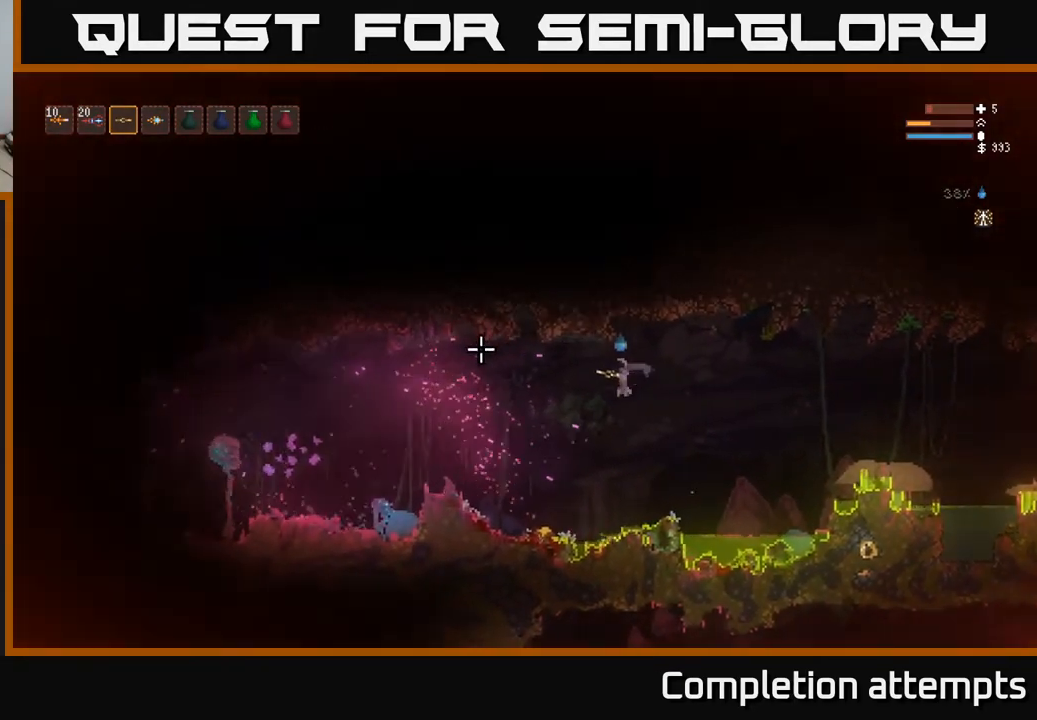
{"buttons": [], "left_stick": "center", "right_stick": "left", "events": [[200, "L2", "down"], [333, "L2", "up"], [400, "left_stick", "center"]]}
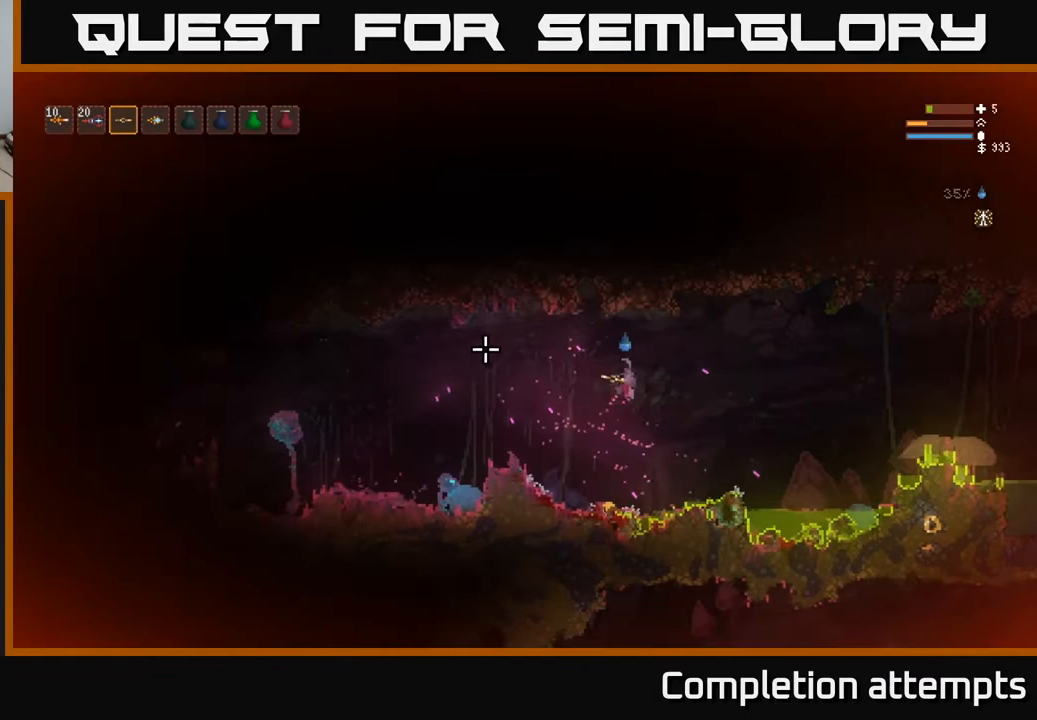
{"buttons": [], "left_stick": "left", "right_stick": "left", "events": [[100, "left_stick", "left"], [267, "left_stick", "center"], [367, "left_stick", "left"]]}
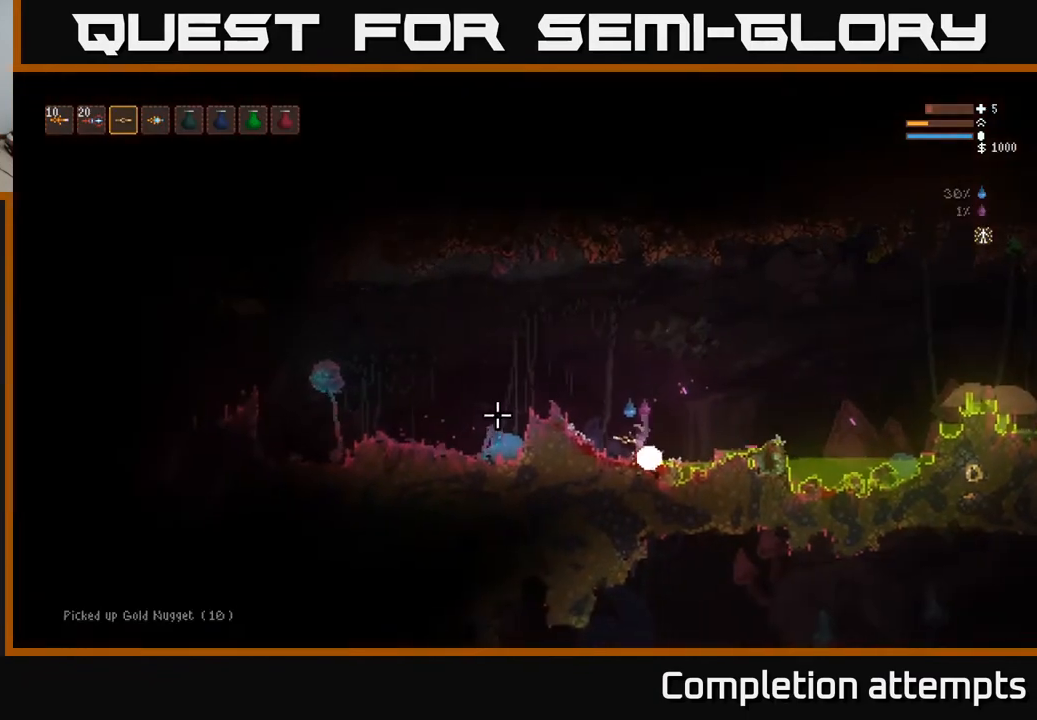
{"buttons": [], "left_stick": "left", "right_stick": "left", "events": [[117, "L2", "down"], [333, "L2", "up"]]}
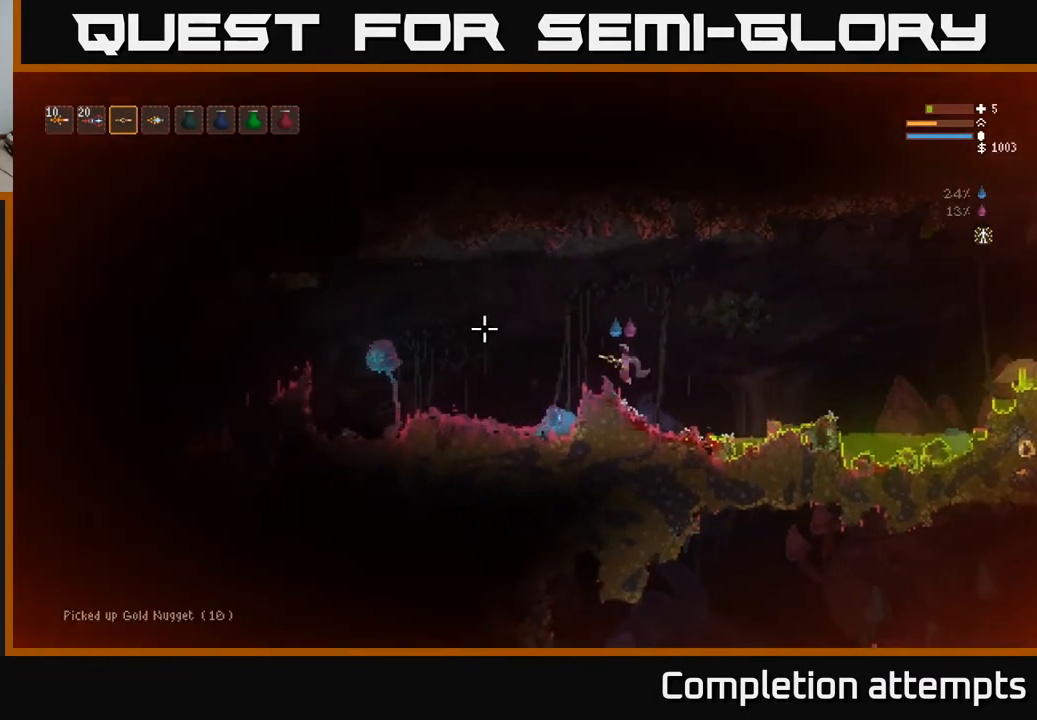
{"buttons": ["L2"], "left_stick": "left", "right_stick": "left", "events": [[417, "L2", "down"]]}
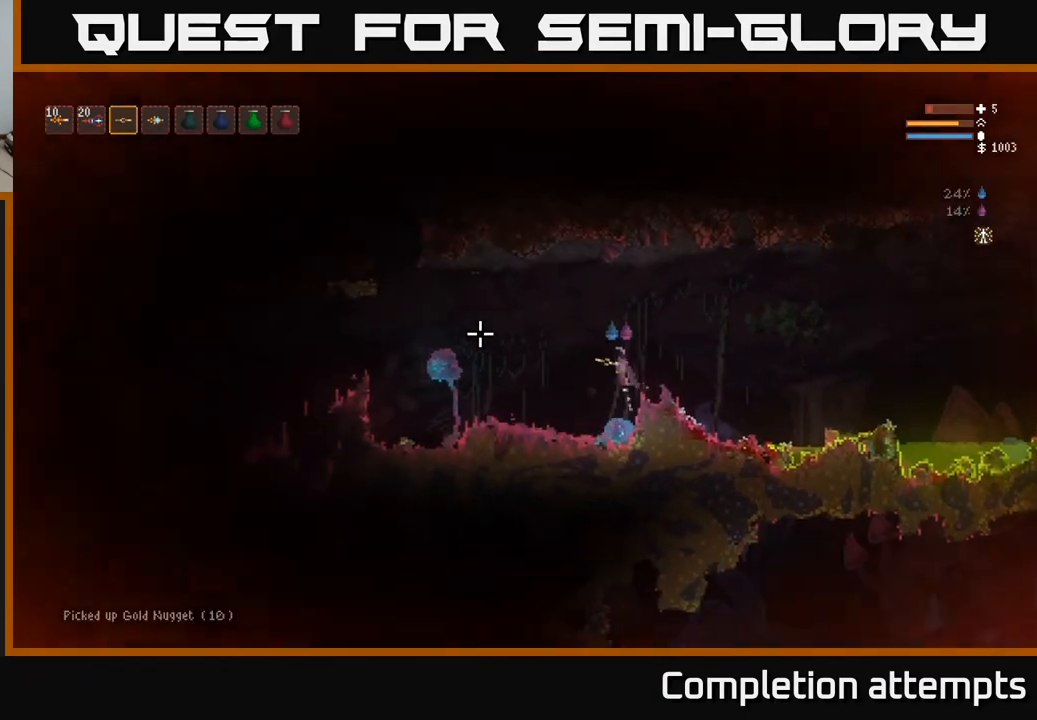
{"buttons": ["L2"], "left_stick": "right", "right_stick": "left", "events": [[50, "L2", "up"], [200, "left_stick", "right"], [333, "L2", "down"]]}
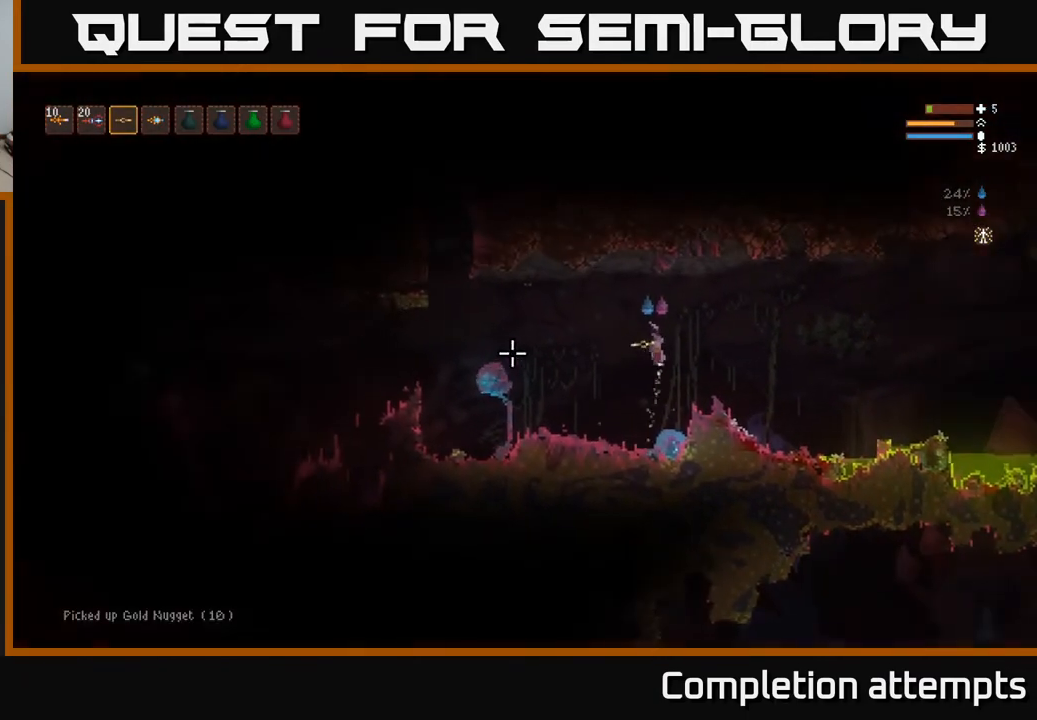
{"buttons": [], "left_stick": "right", "right_stick": "left", "events": [[17, "L2", "up"], [267, "L2", "down"], [400, "L2", "up"]]}
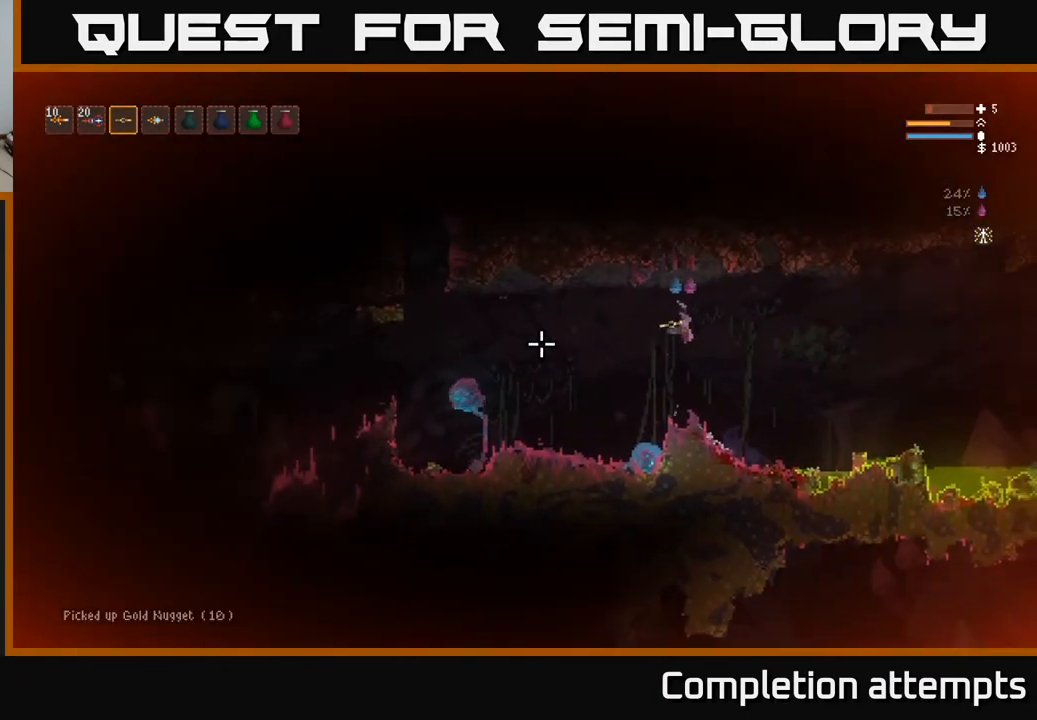
{"buttons": ["L2"], "left_stick": "right", "right_stick": "left", "events": [[200, "R2", "down"], [300, "R2", "up"], [500, "L2", "down"]]}
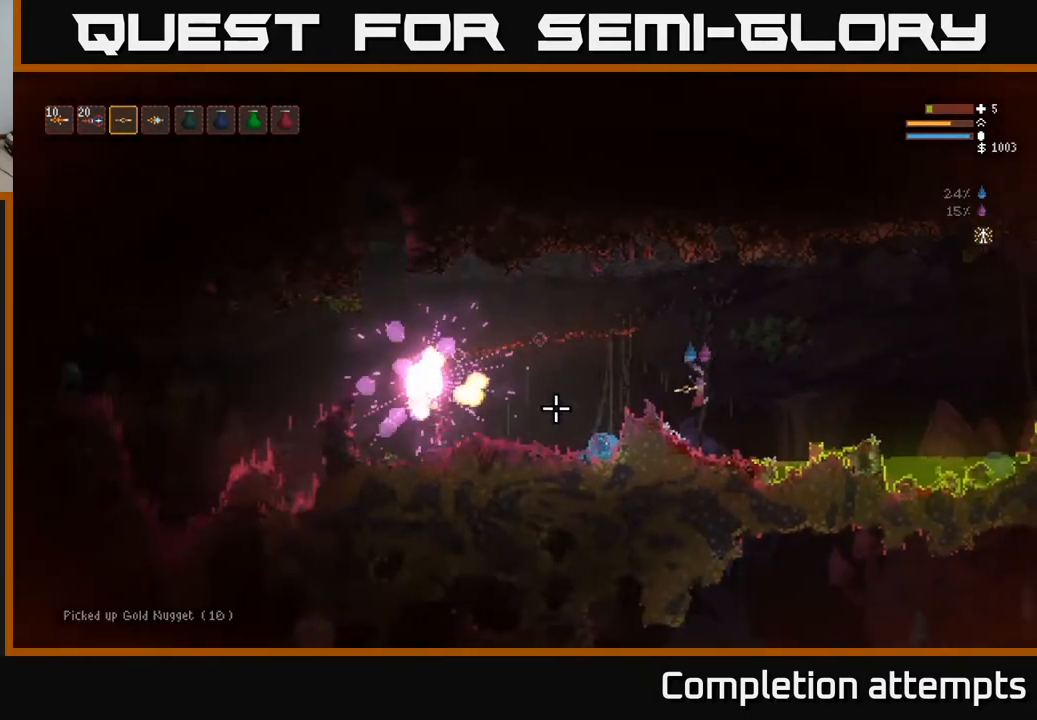
{"buttons": [], "left_stick": "left", "right_stick": "left", "events": [[183, "left_stick", "center"], [233, "left_stick", "left"], [500, "L2", "up"]]}
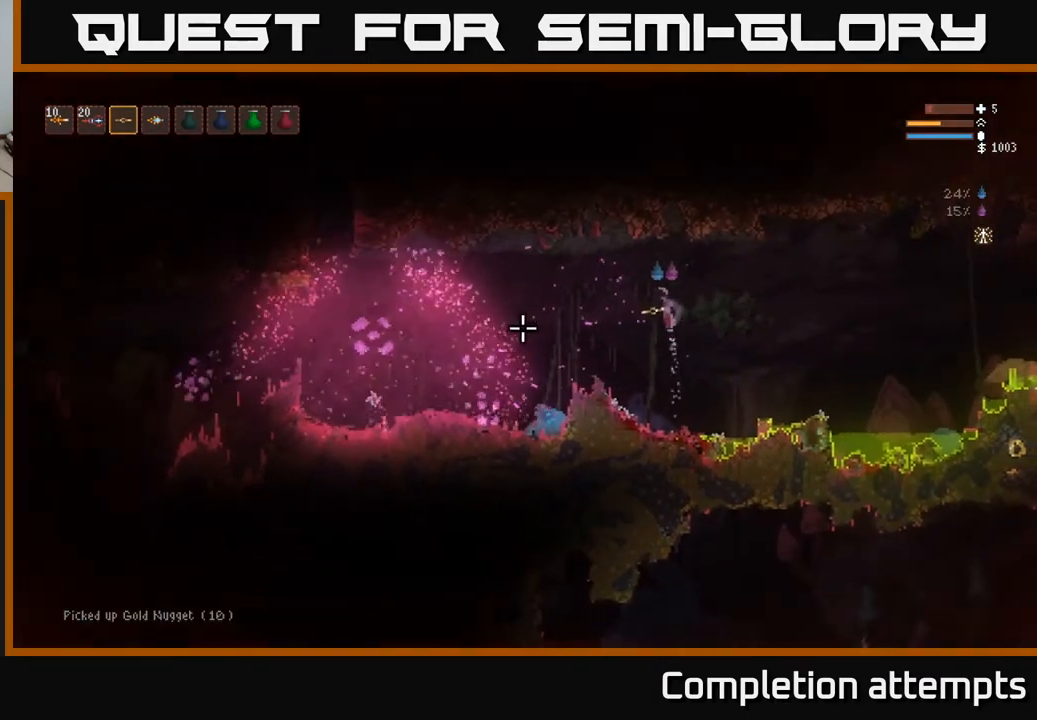
{"buttons": [], "left_stick": "left", "right_stick": "left", "events": [[417, "L2", "down"], [500, "L2", "up"]]}
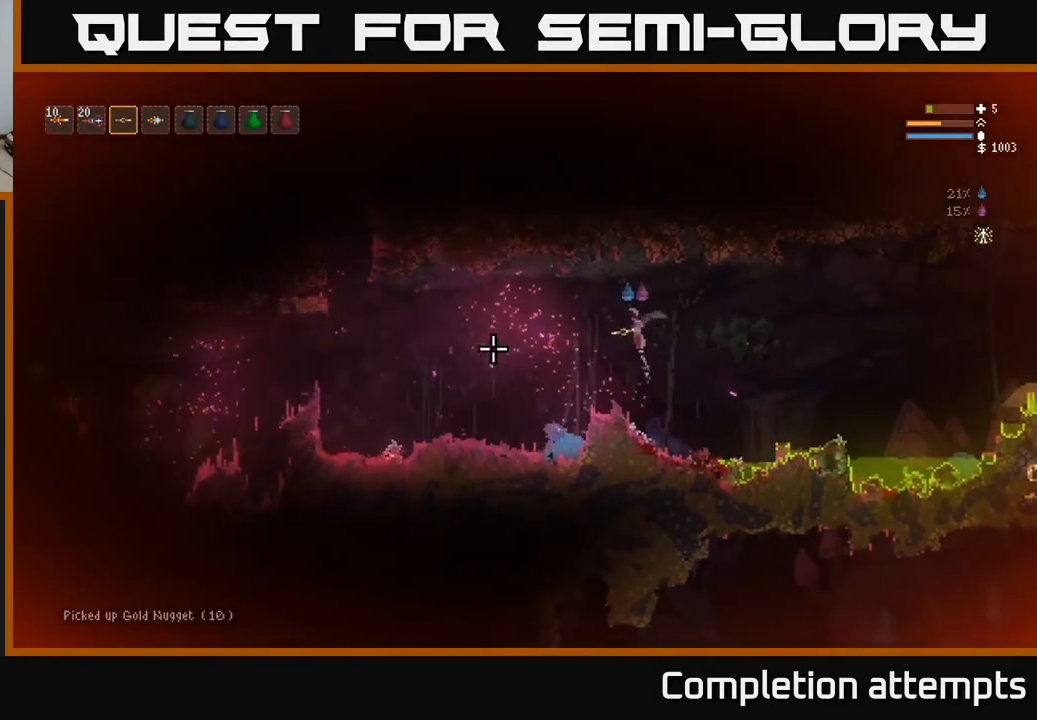
{"buttons": [], "left_stick": "left", "right_stick": "left", "events": [[383, "L2", "down"], [483, "L2", "up"]]}
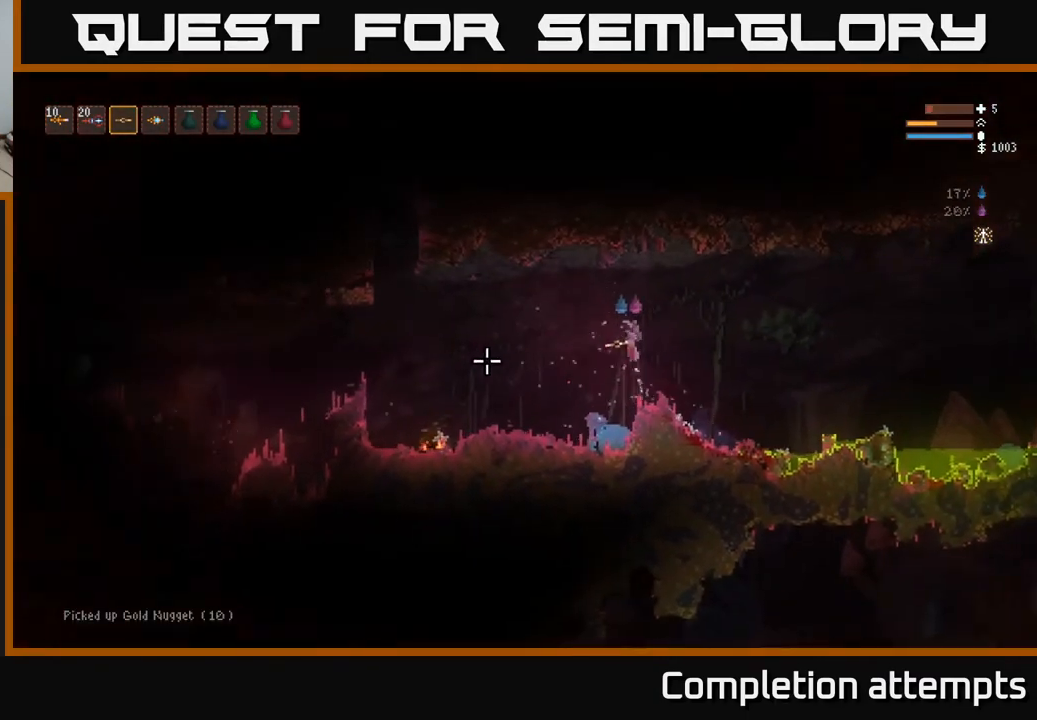
{"buttons": [], "left_stick": "left", "right_stick": "down-left", "events": [[217, "L2", "down"], [317, "L2", "up"], [467, "right_stick", "down-left"]]}
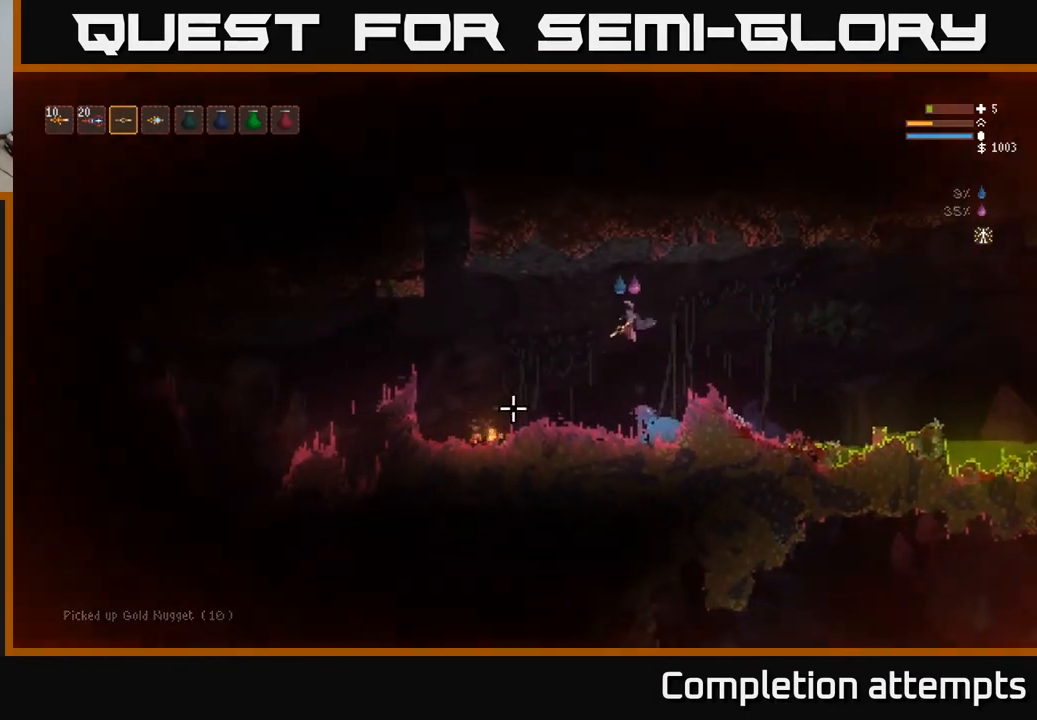
{"buttons": ["L2"], "left_stick": "left", "right_stick": "right", "events": [[67, "right_stick", "center"], [267, "right_stick", "right"], [500, "L2", "down"]]}
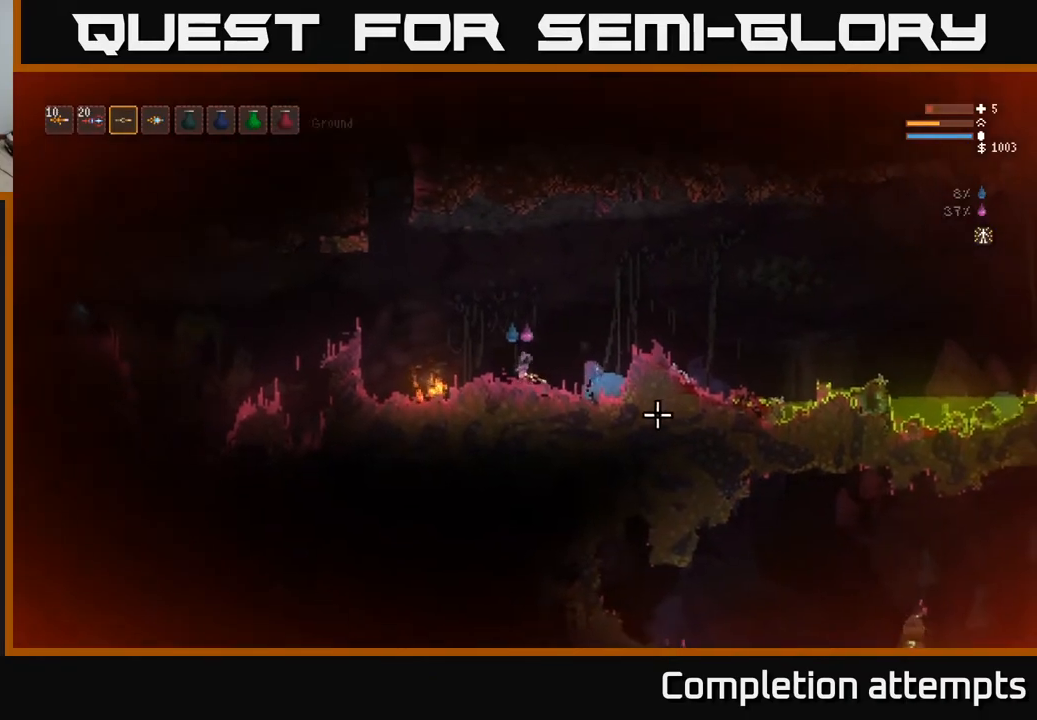
{"buttons": ["L2"], "left_stick": "left", "right_stick": "right", "events": [[333, "R2", "down"], [433, "R2", "up"]]}
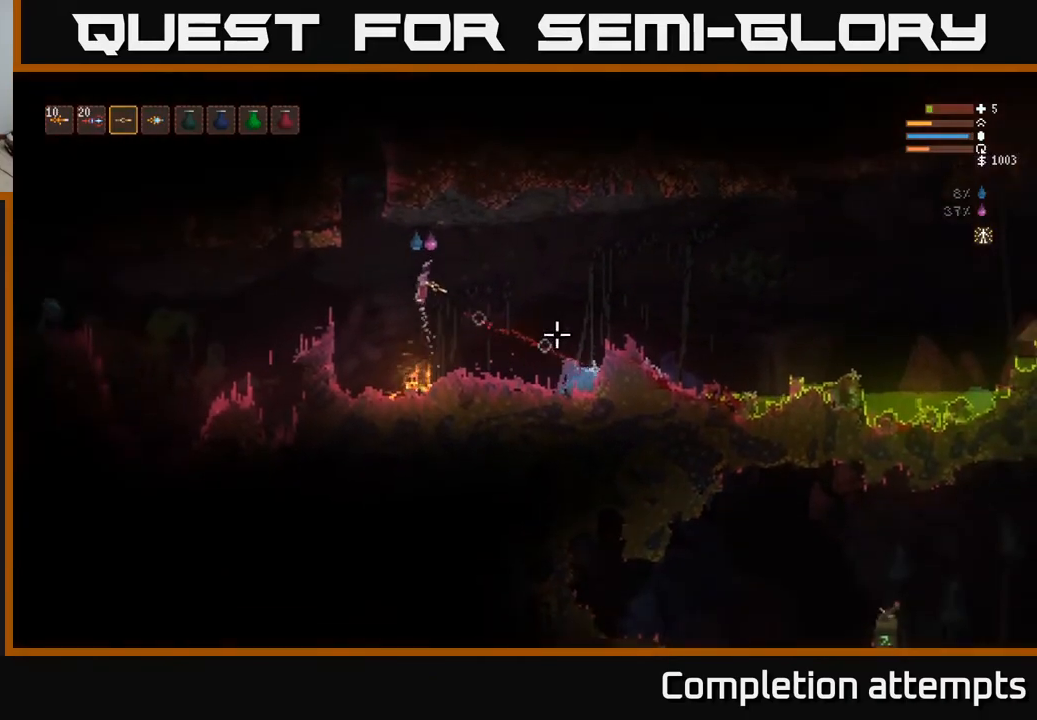
{"buttons": ["L2"], "left_stick": "left", "right_stick": "right", "events": [[17, "L2", "up"], [433, "L2", "down"]]}
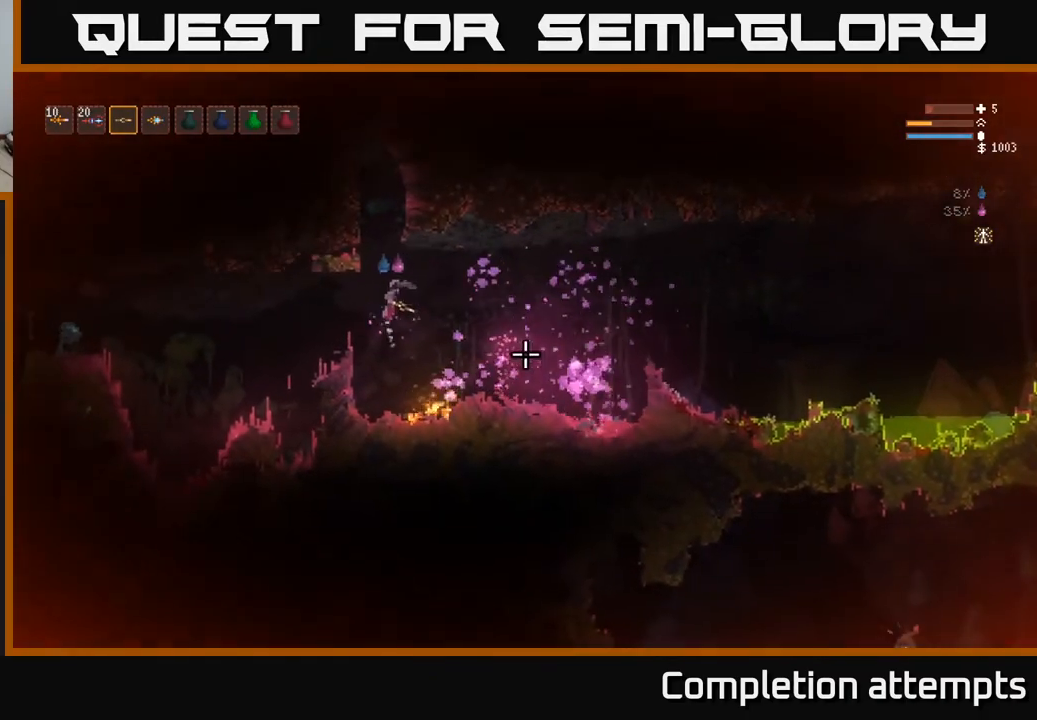
{"buttons": [], "left_stick": "center", "right_stick": "up", "events": [[117, "L2", "up"], [217, "right_stick", "up-right"], [367, "left_stick", "center"], [367, "right_stick", "up"]]}
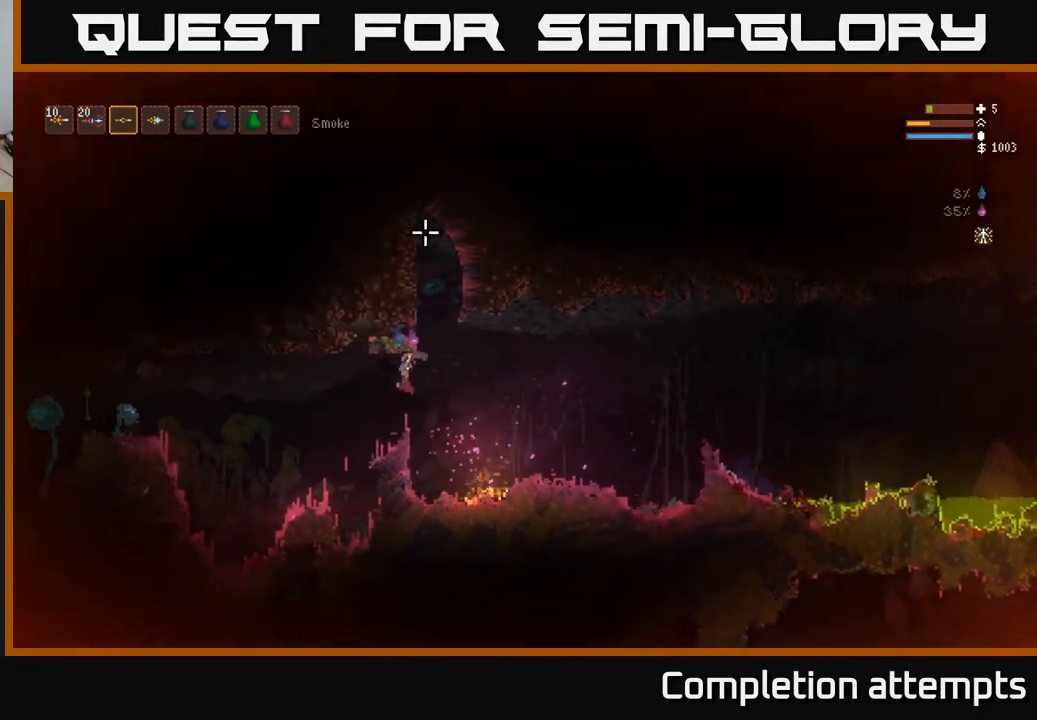
{"buttons": [], "left_stick": "center", "right_stick": "left", "events": [[17, "left_stick", "left"], [150, "right_stick", "left"], [283, "left_stick", "center"]]}
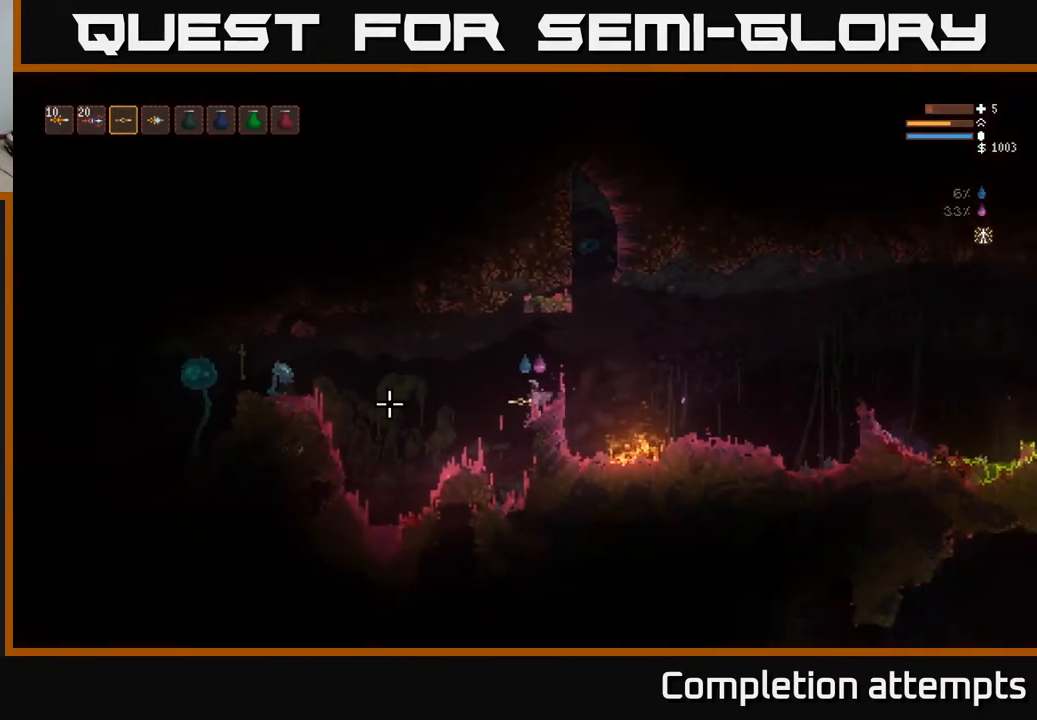
{"buttons": [], "left_stick": "center", "right_stick": "left", "events": [[150, "L2", "down"], [283, "L2", "up"], [317, "R2", "down"], [417, "R2", "up"]]}
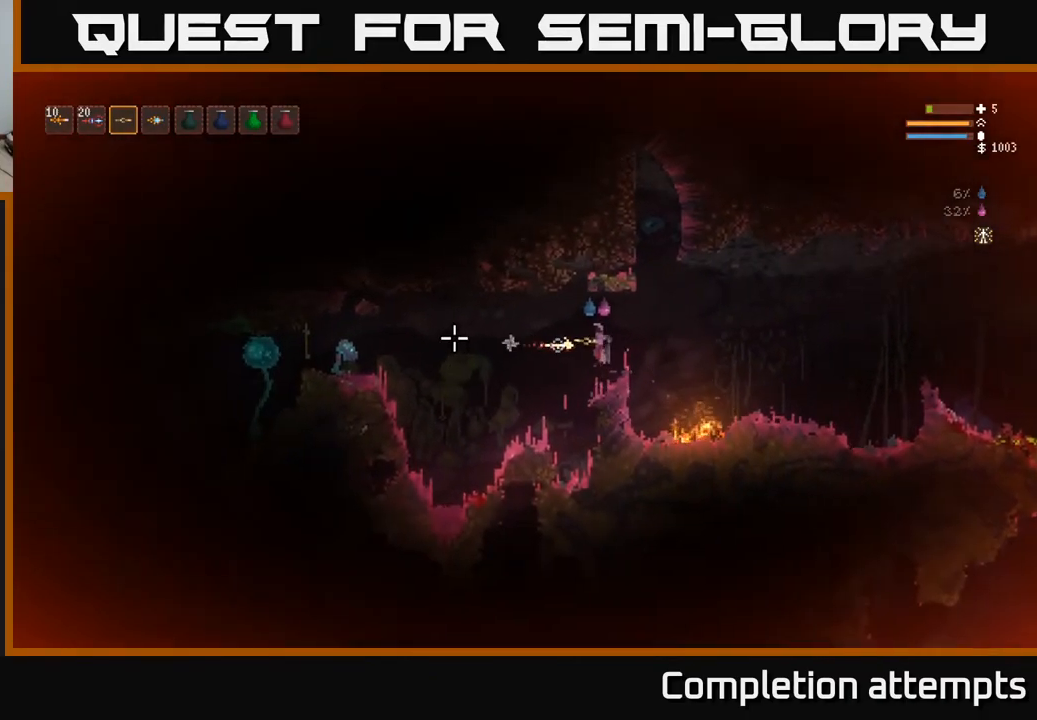
{"buttons": ["L2"], "left_stick": "right", "right_stick": "left", "events": [[250, "left_stick", "right"], [433, "L2", "down"]]}
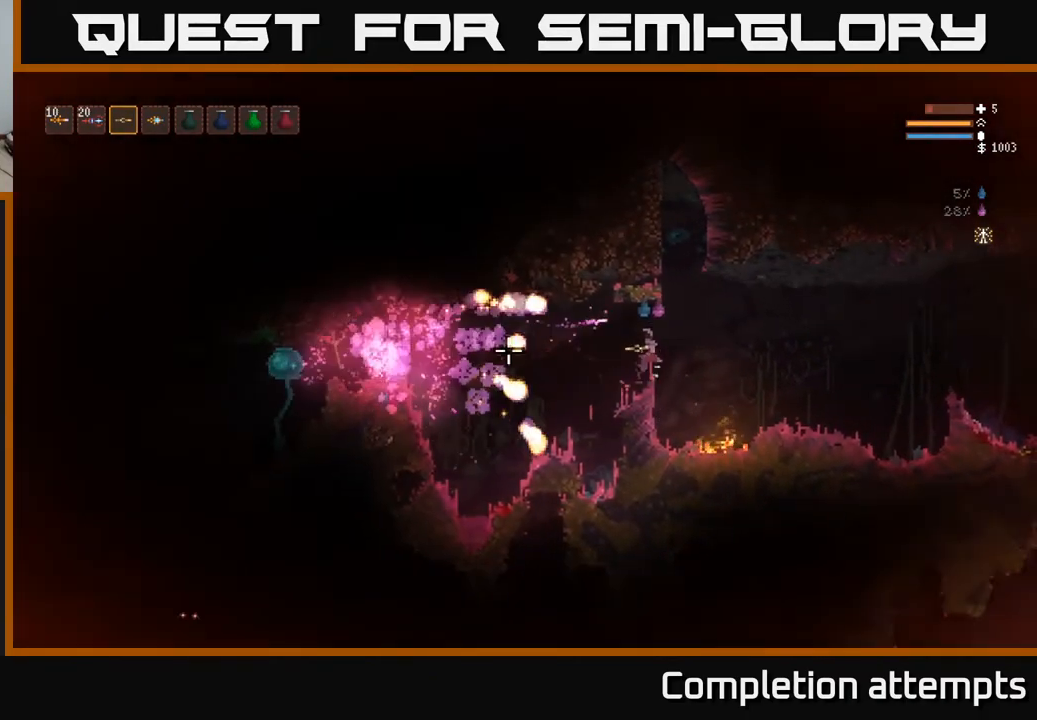
{"buttons": [], "left_stick": "right", "right_stick": "left", "events": [[117, "L2", "up"]]}
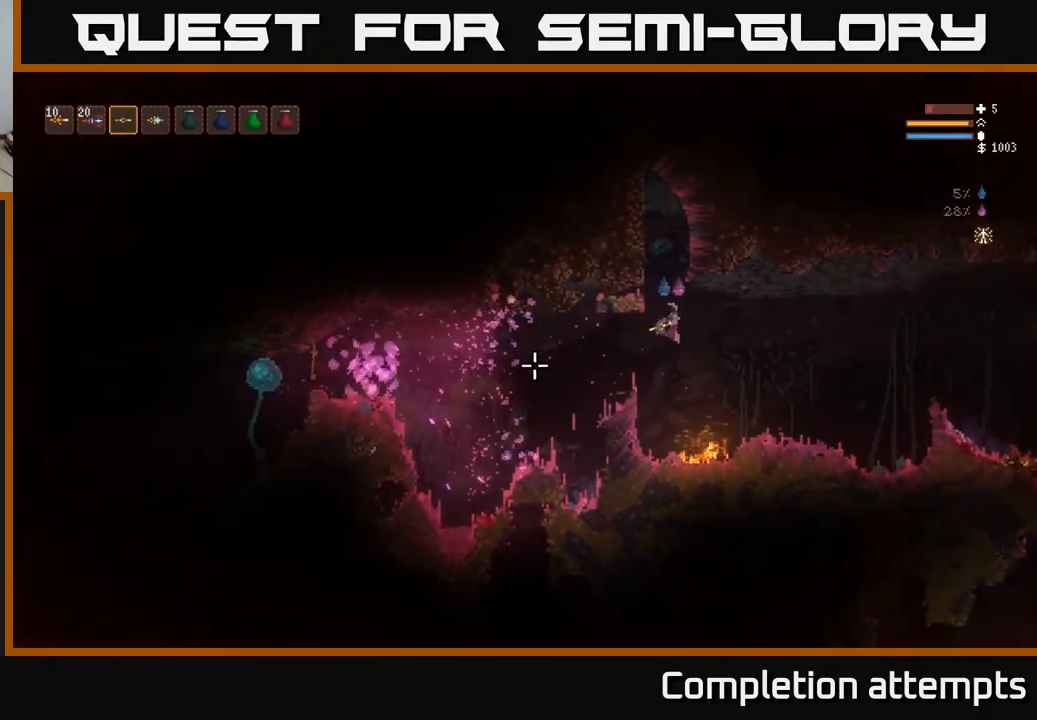
{"buttons": [], "left_stick": "right", "right_stick": "down", "events": [[50, "right_stick", "down-left"], [200, "L2", "down"], [317, "L2", "up"], [333, "right_stick", "down"]]}
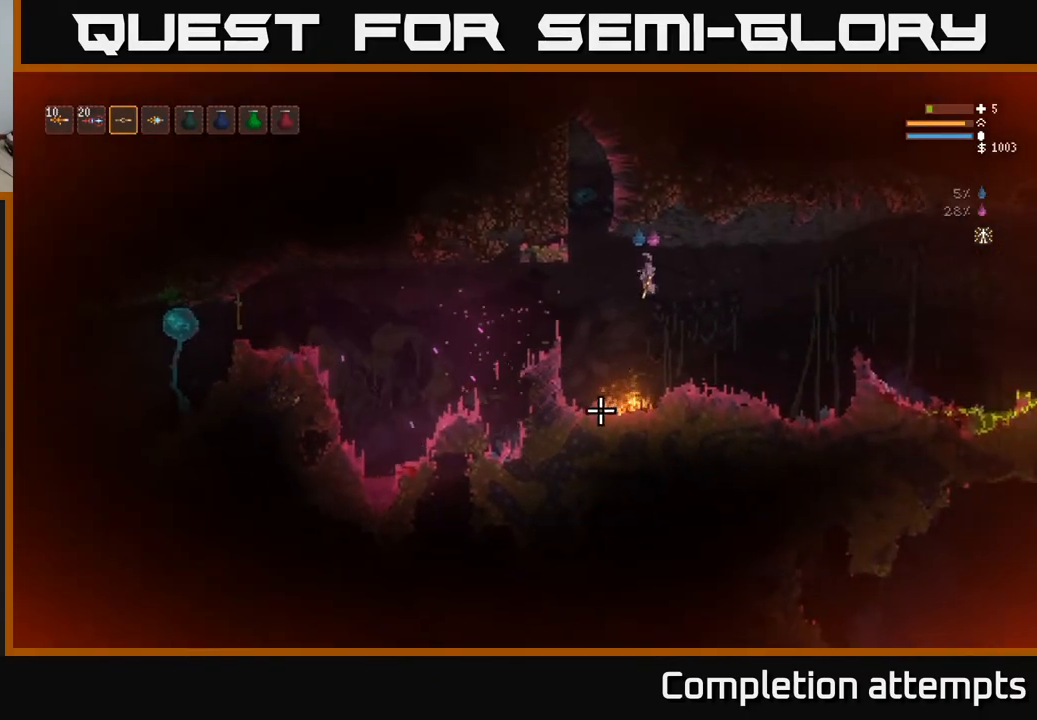
{"buttons": [], "left_stick": "center", "right_stick": "down", "events": [[350, "left_stick", "center"]]}
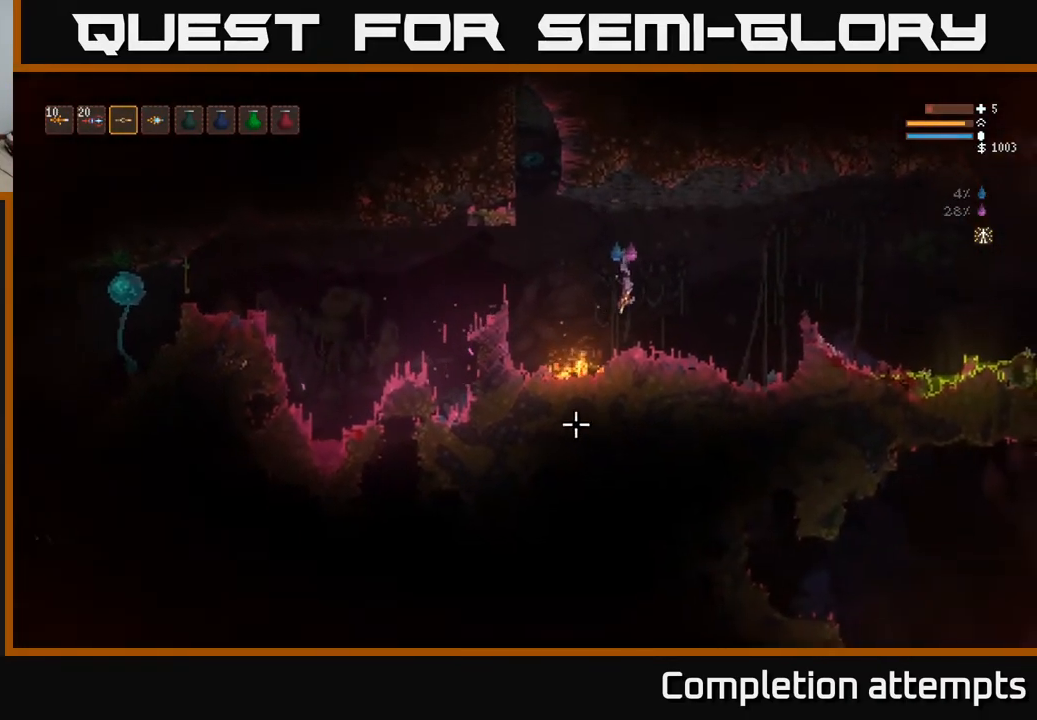
{"buttons": [], "left_stick": "center", "right_stick": "down-left", "events": [[83, "right_stick", "down-left"], [167, "left_stick", "right"], [450, "left_stick", "center"]]}
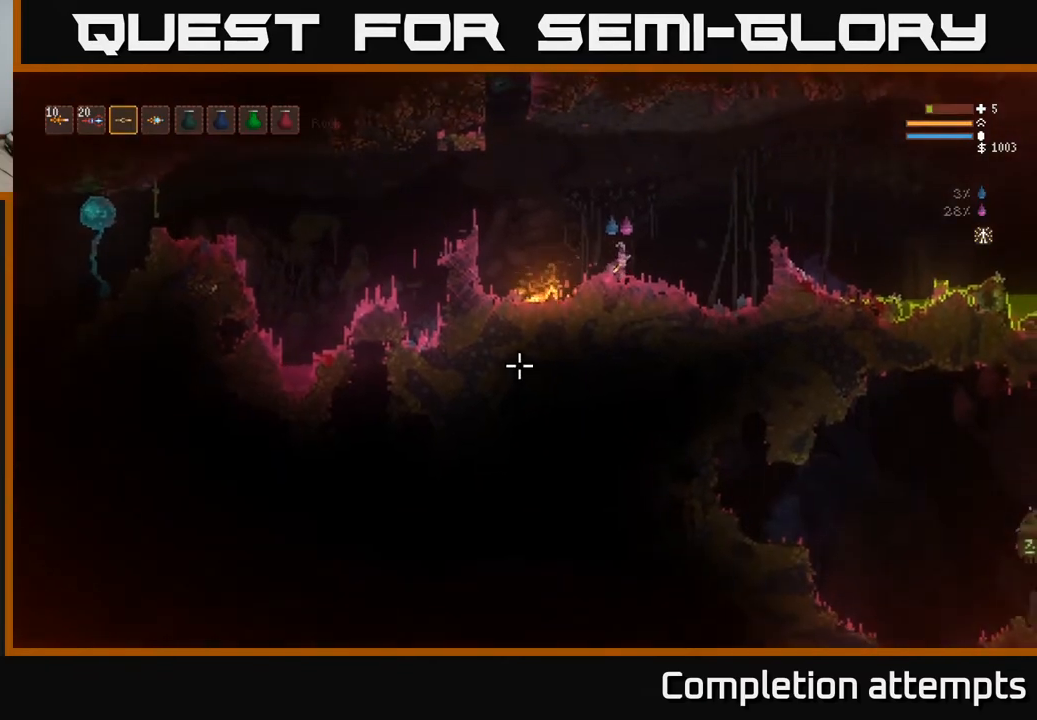
{"buttons": [], "left_stick": "center", "right_stick": "down-left", "events": []}
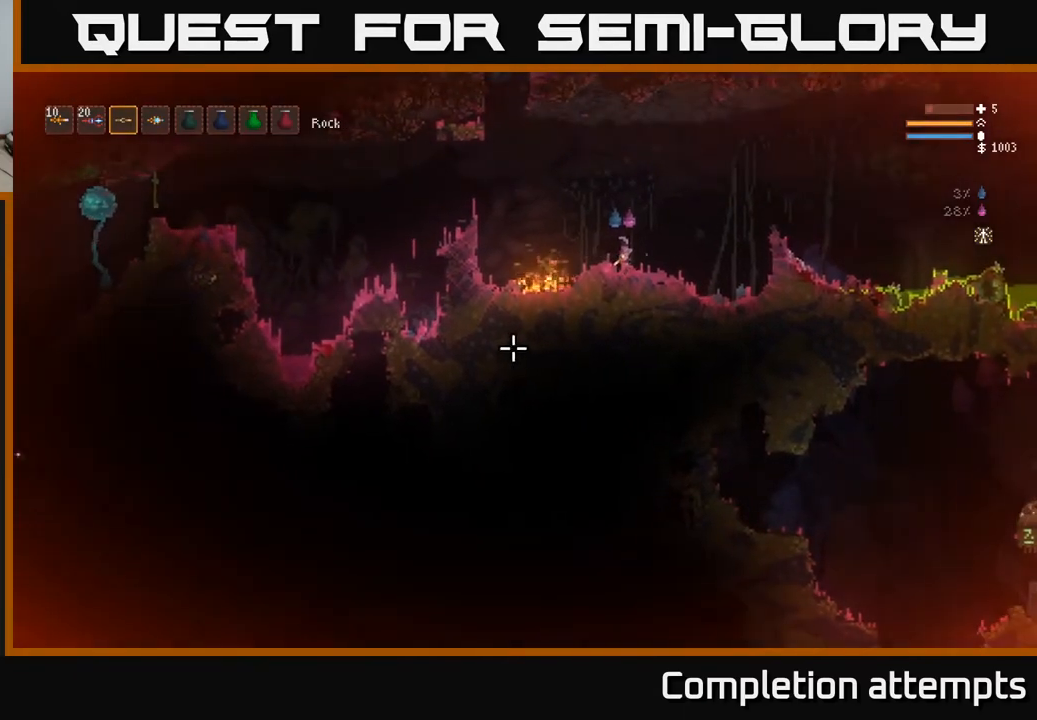
{"buttons": [], "left_stick": "left", "right_stick": "down-left", "events": [[83, "left_stick", "left"], [233, "L2", "down"], [417, "L2", "up"]]}
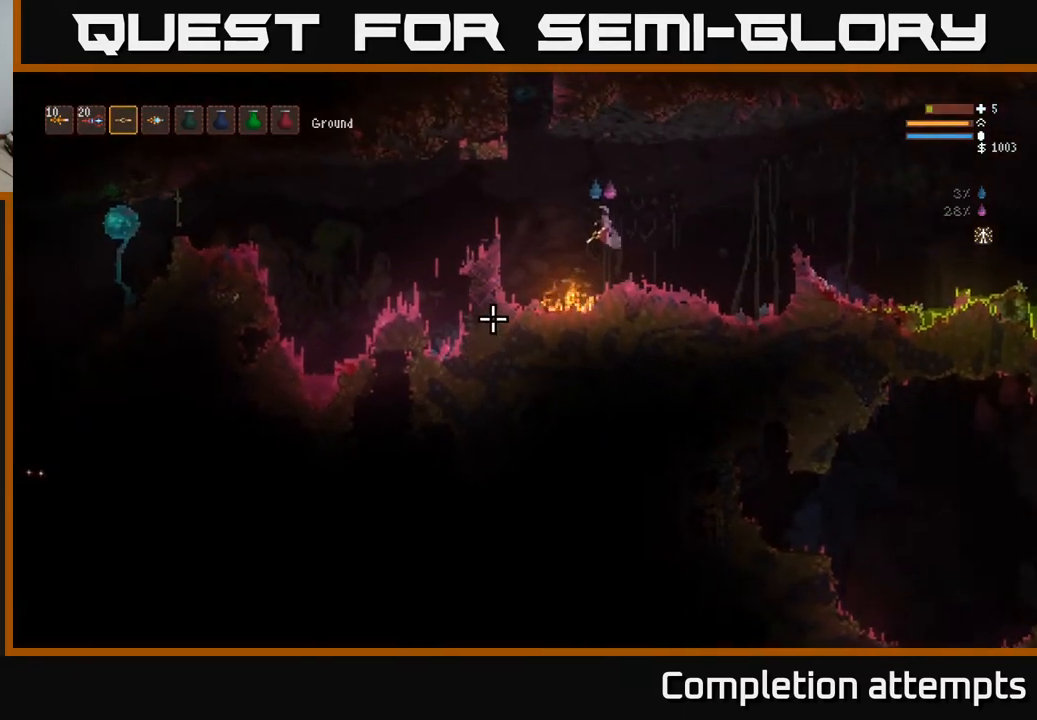
{"buttons": ["L2"], "left_stick": "left", "right_stick": "left", "events": [[183, "L2", "down"], [217, "right_stick", "left"]]}
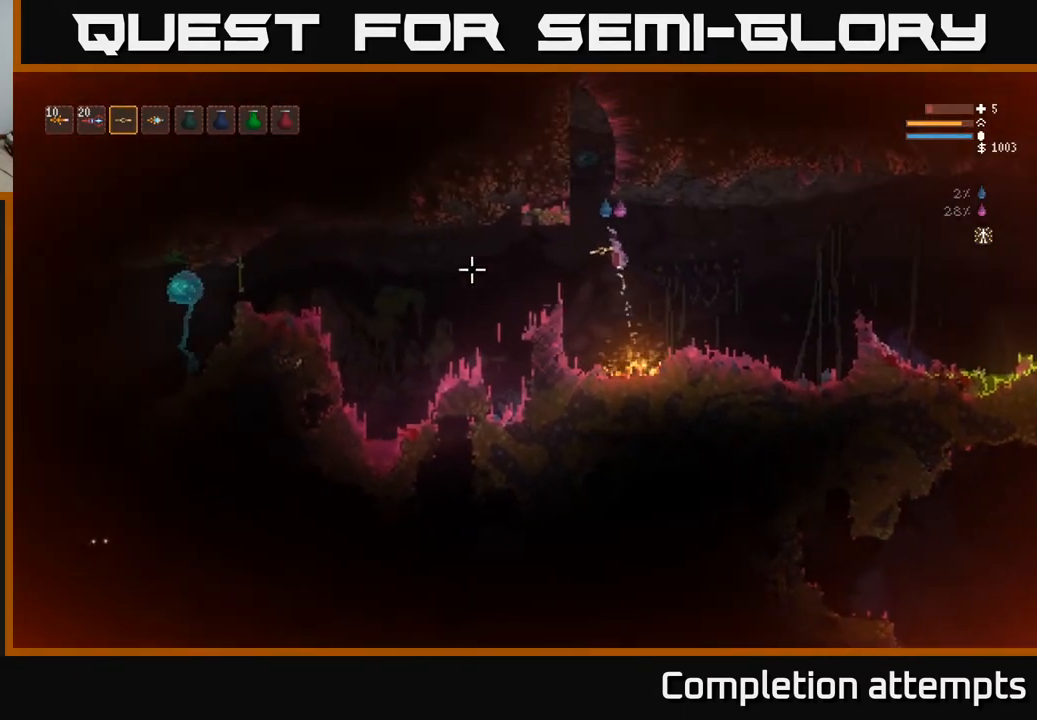
{"buttons": [], "left_stick": "left", "right_stick": "left", "events": [[50, "L2", "up"]]}
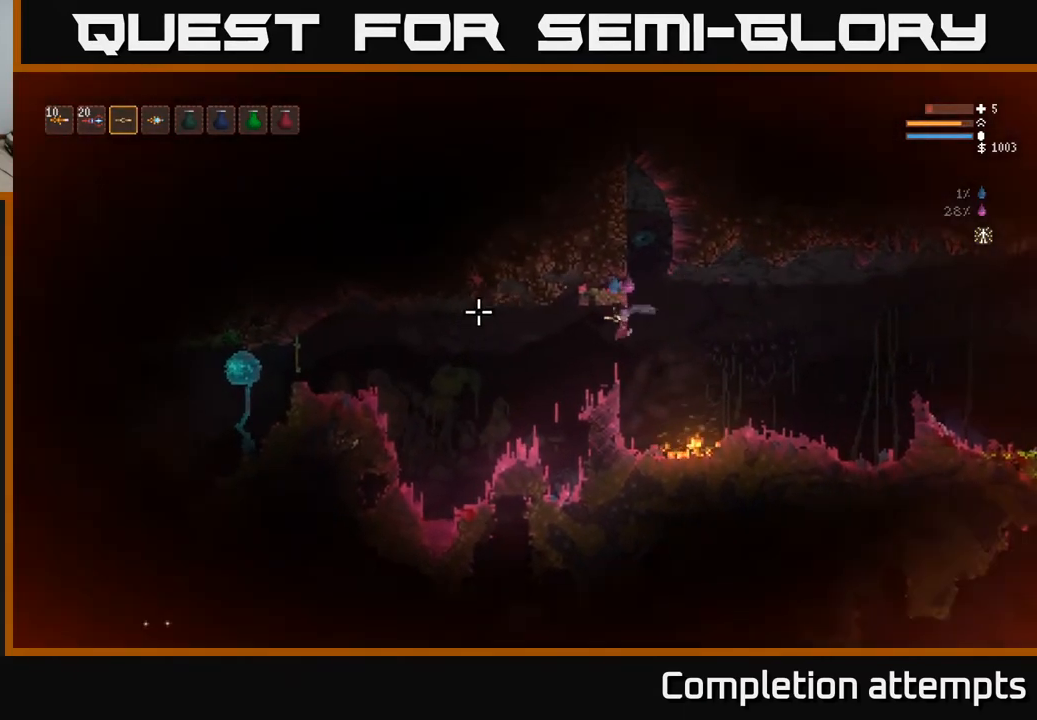
{"buttons": [], "left_stick": "center", "right_stick": "left", "events": [[200, "left_stick", "center"], [350, "R2", "down"], [467, "R2", "up"]]}
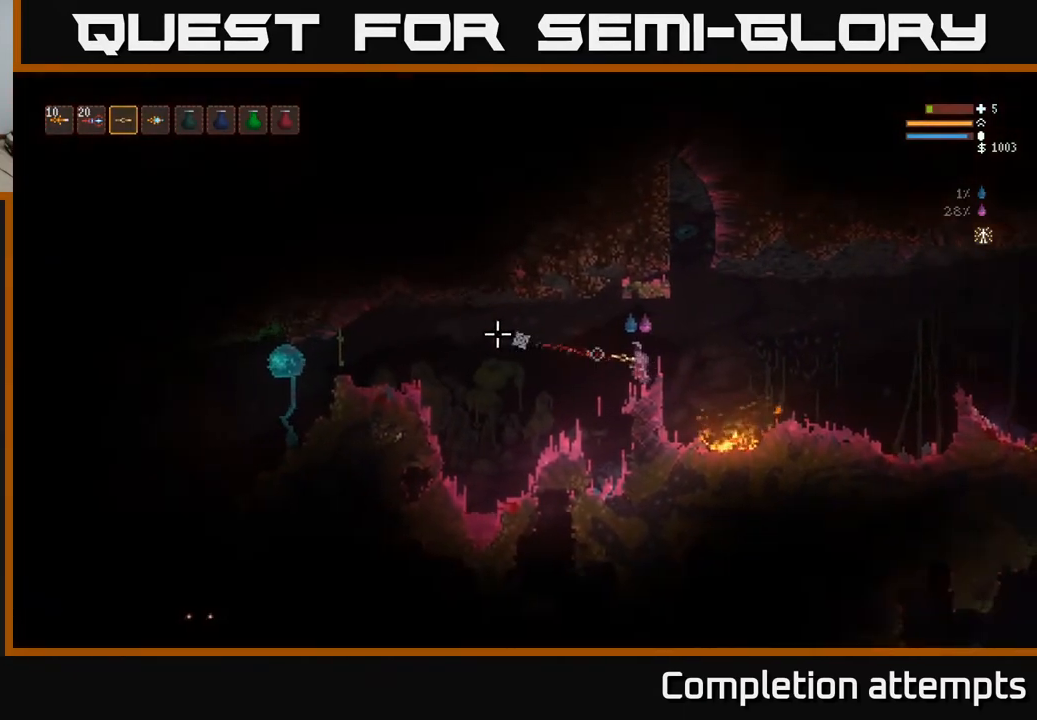
{"buttons": [], "left_stick": "center", "right_stick": "left", "events": []}
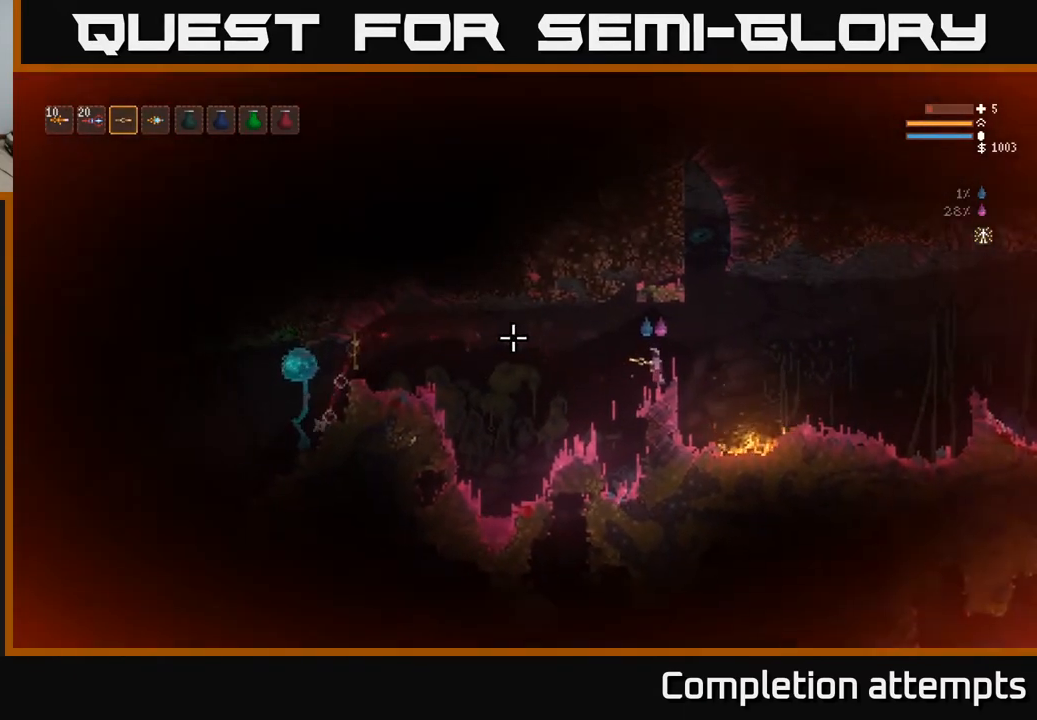
{"buttons": [], "left_stick": "center", "right_stick": "left", "events": [[200, "R2", "down"], [333, "R2", "up"]]}